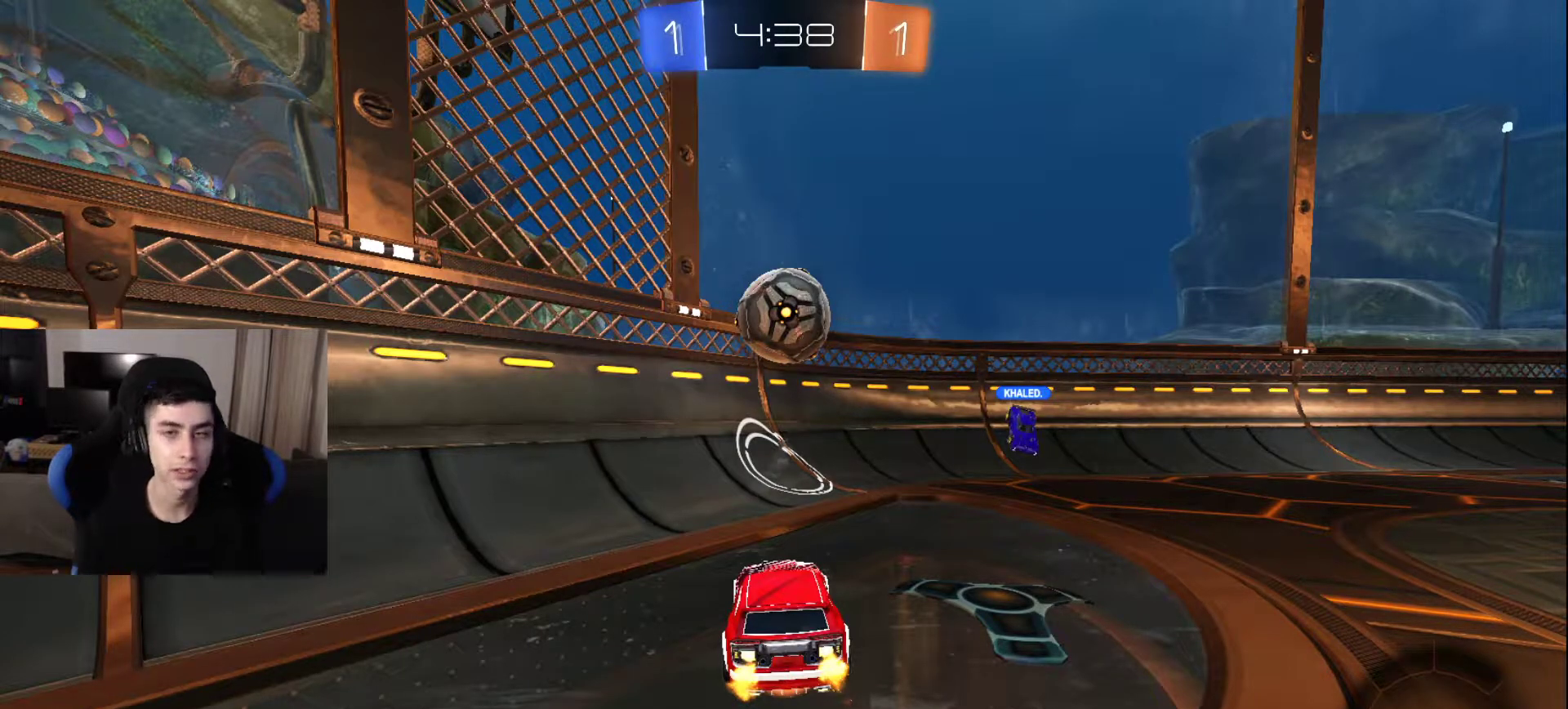
Gameplay with a controller (PlayStation layout); each line is a JSON object with the inputs held at the frame after it. "events" lists button and stick changes between this image and that frame as [ms after this image, input, new state], when the widget could be followed in between.
{"buttons": [], "left_stick": "down", "right_stick": "center", "events": [[150, "TRIANGLE", "down"], [233, "TRIANGLE", "up"], [300, "TRIANGLE", "down"], [300, "left_stick", "down"], [367, "TRIANGLE", "up"]]}
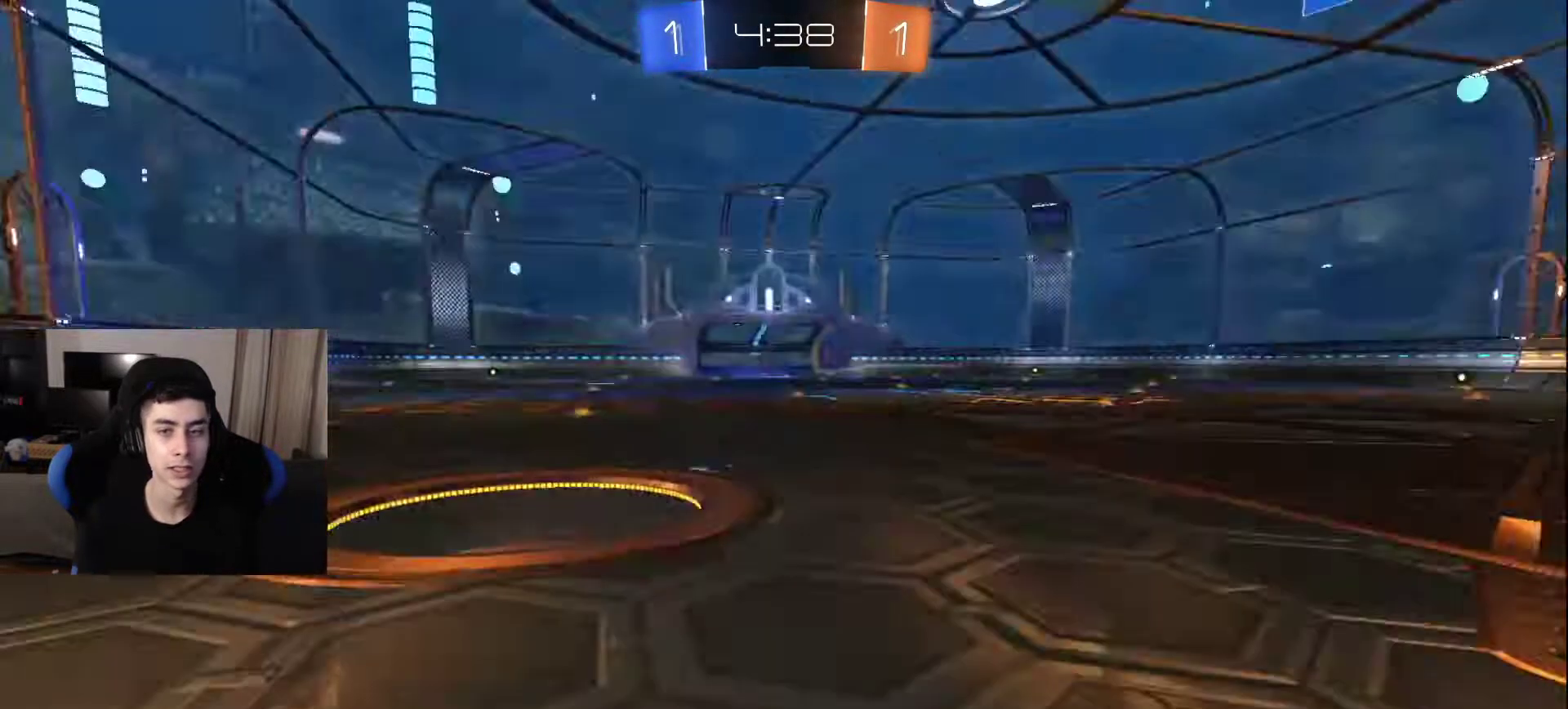
{"buttons": [], "left_stick": "down", "right_stick": "center", "events": [[83, "right_stick", "down"], [250, "right_stick", "center"], [350, "TRIANGLE", "down"], [450, "TRIANGLE", "up"]]}
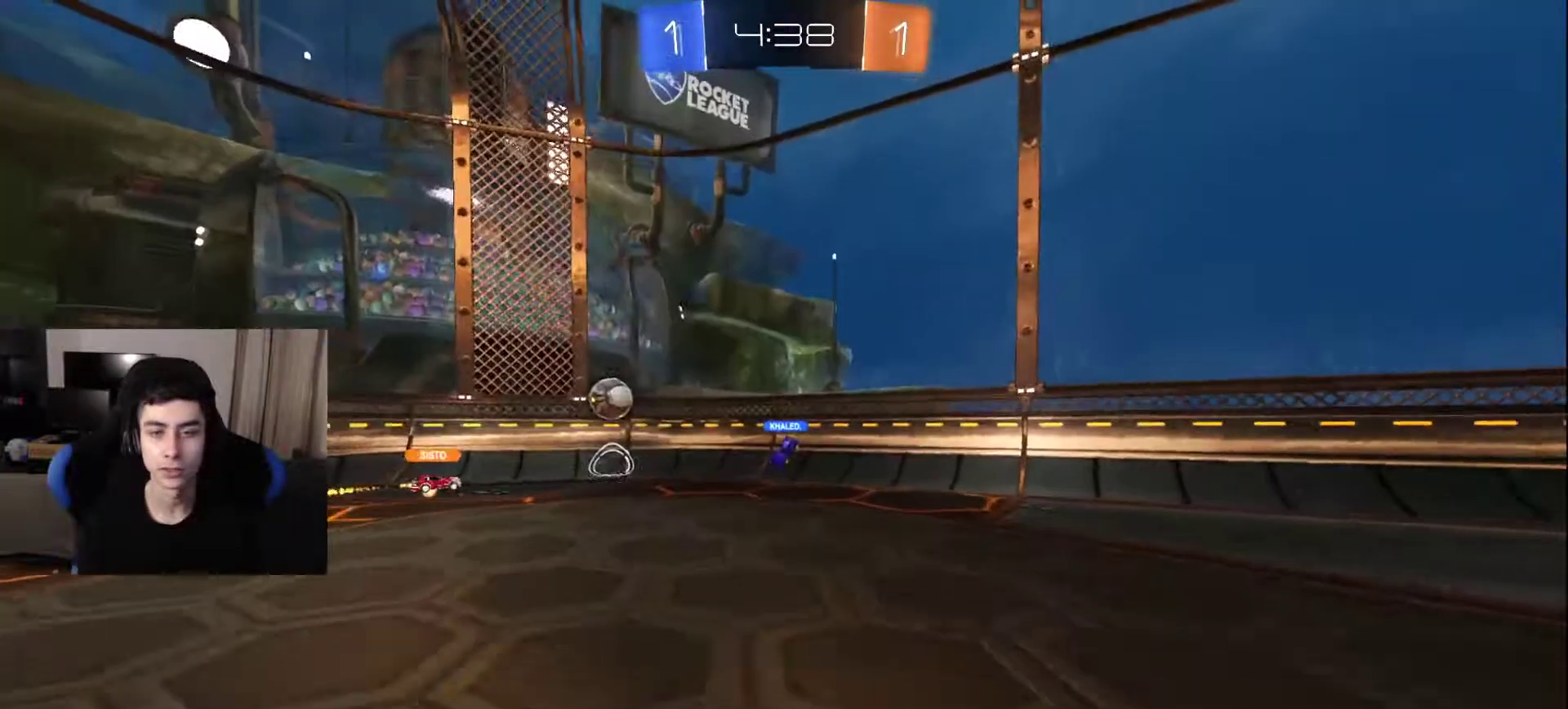
{"buttons": [], "left_stick": "up", "right_stick": "center", "events": [[33, "left_stick", "left"], [133, "left_stick", "up"], [133, "right_stick", "down-left"], [400, "right_stick", "center"]]}
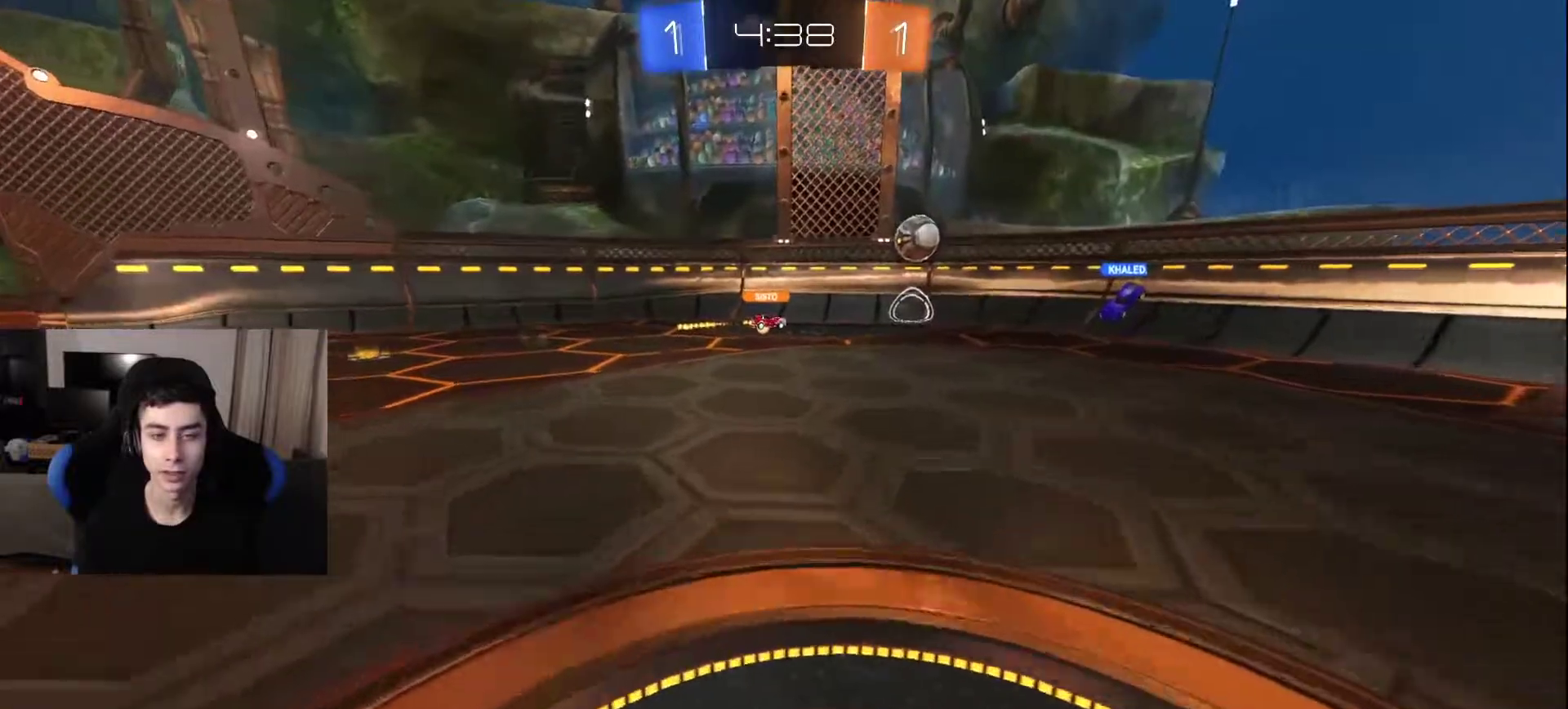
{"buttons": [], "left_stick": "up", "right_stick": "left", "events": [[500, "right_stick", "left"]]}
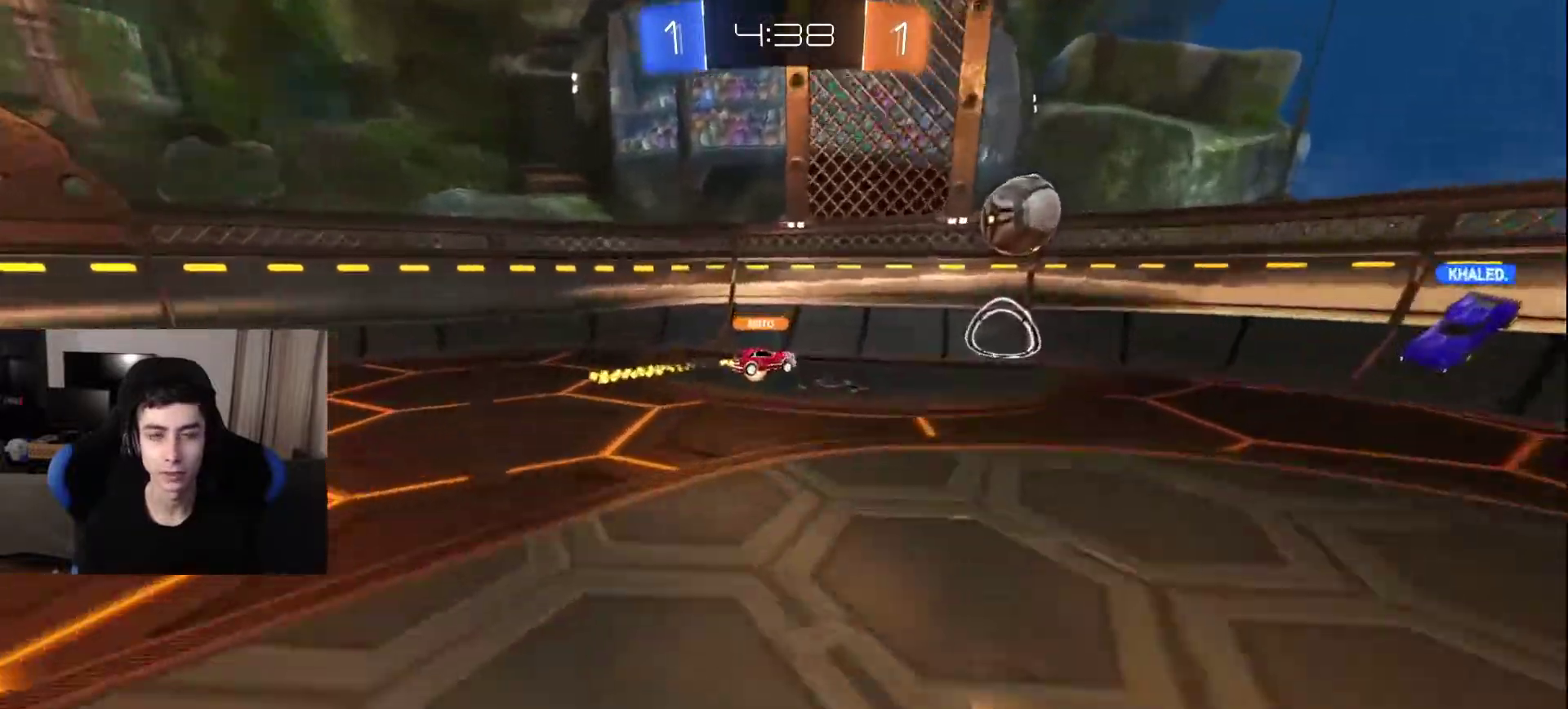
{"buttons": [], "left_stick": "right", "right_stick": "center", "events": [[267, "right_stick", "right"], [383, "left_stick", "right"], [383, "right_stick", "up"], [500, "right_stick", "center"]]}
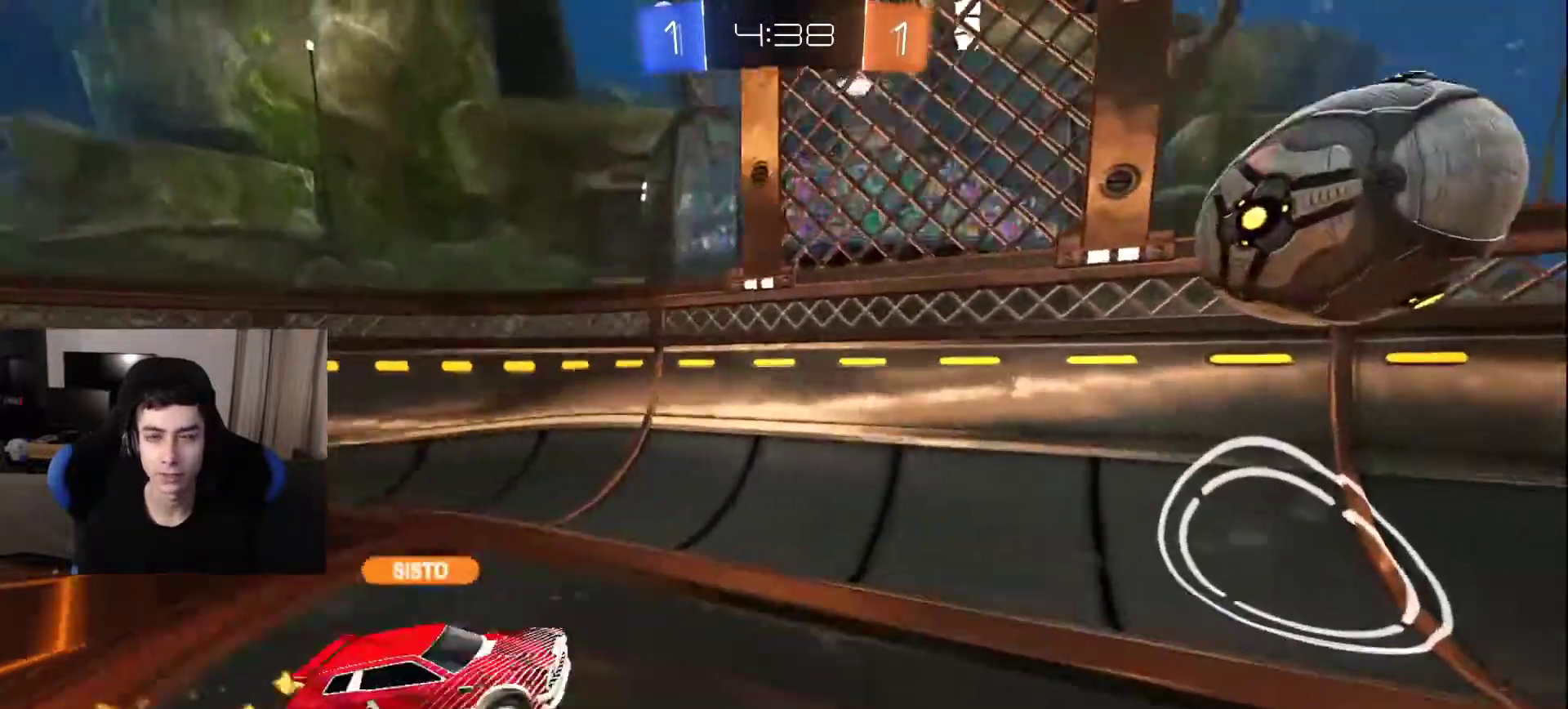
{"buttons": ["R2"], "left_stick": "up", "right_stick": "left", "events": [[67, "right_stick", "right"], [83, "R2", "down"], [200, "left_stick", "up"], [200, "right_stick", "up"], [300, "right_stick", "left"]]}
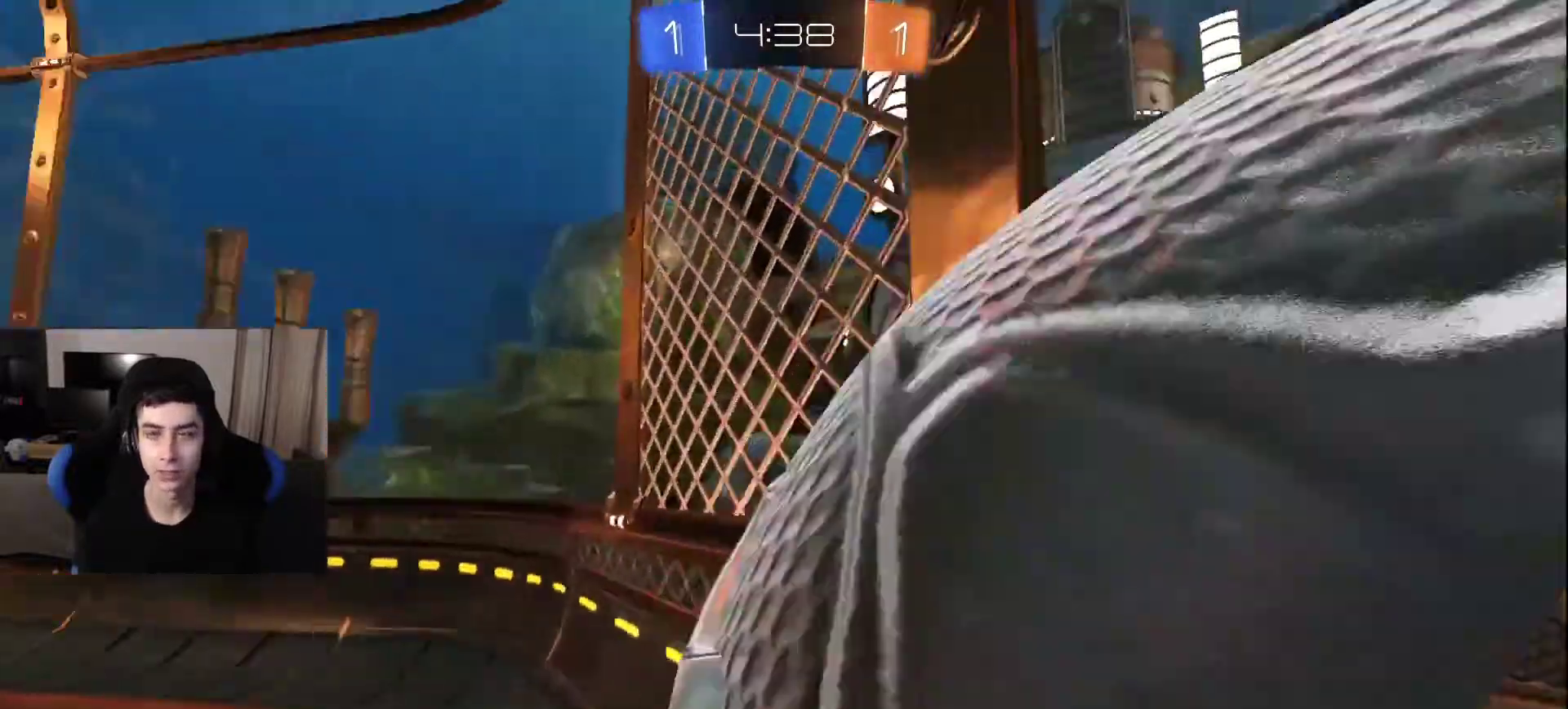
{"buttons": ["L2"], "left_stick": "left", "right_stick": "down", "events": [[200, "L2", "down"], [217, "R2", "up"], [217, "left_stick", "left"], [283, "right_stick", "down"]]}
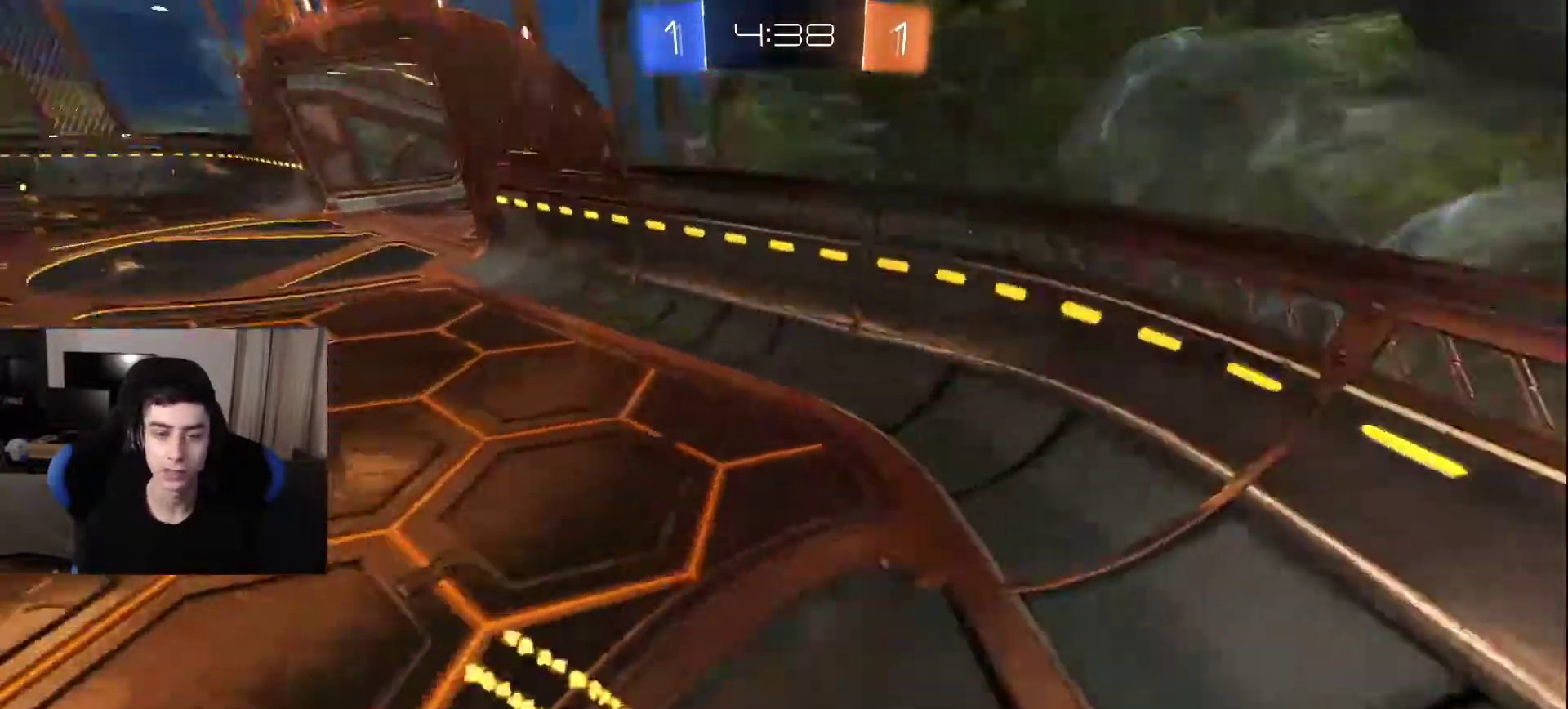
{"buttons": [], "left_stick": "up-right", "right_stick": "up-right", "events": [[17, "right_stick", "down-left"], [133, "left_stick", "right"], [133, "right_stick", "down-right"], [233, "right_stick", "right"], [300, "left_stick", "up-right"], [383, "right_stick", "up-right"], [450, "L2", "up"]]}
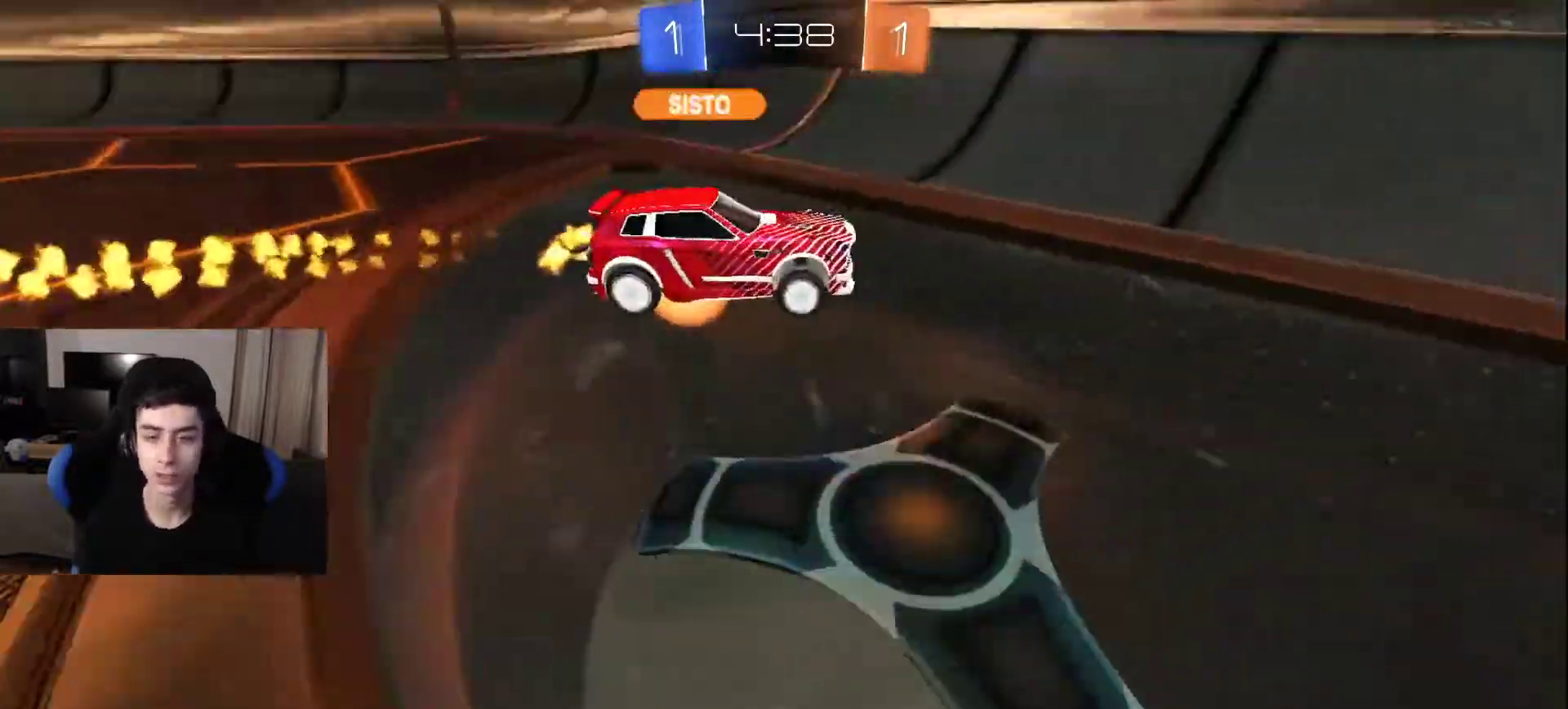
{"buttons": ["R2"], "left_stick": "up-left", "right_stick": "left", "events": [[33, "R2", "down"], [50, "left_stick", "up"], [200, "left_stick", "up-left"], [233, "right_stick", "up-left"], [467, "right_stick", "left"]]}
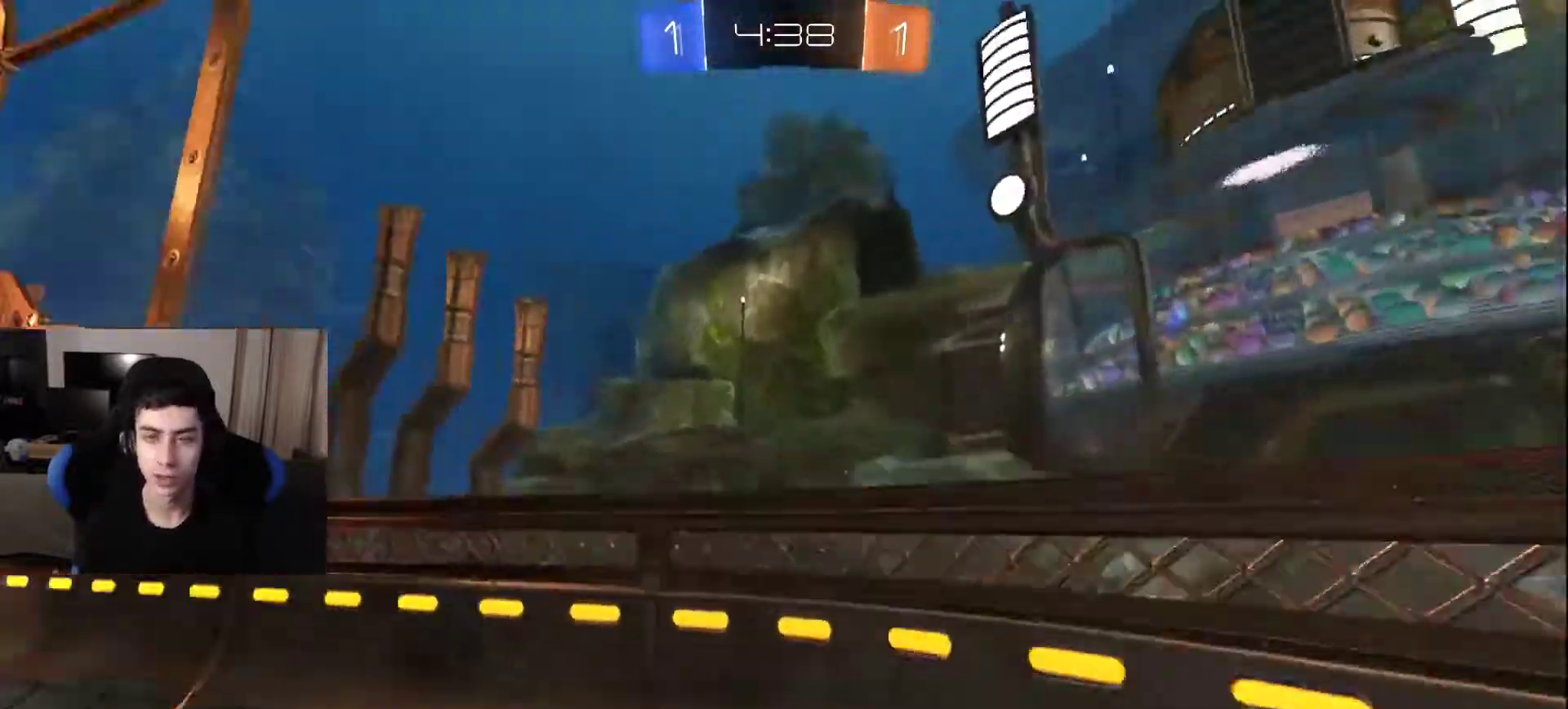
{"buttons": ["R2"], "left_stick": "down-left", "right_stick": "right", "events": [[133, "right_stick", "down"], [183, "right_stick", "down-right"], [367, "right_stick", "right"], [417, "left_stick", "down-left"]]}
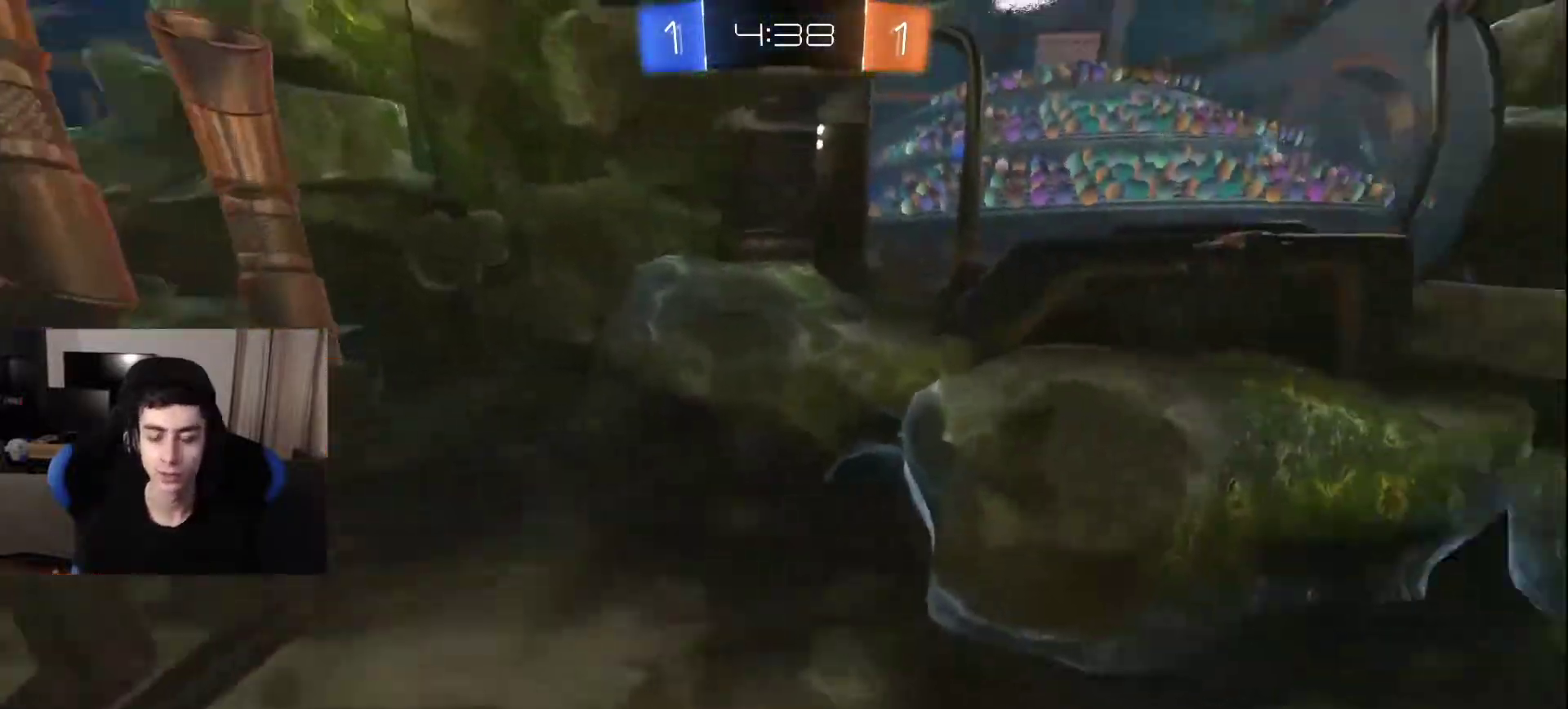
{"buttons": [], "left_stick": "down", "right_stick": "center", "events": [[67, "R2", "up"], [267, "left_stick", "down"], [483, "right_stick", "center"]]}
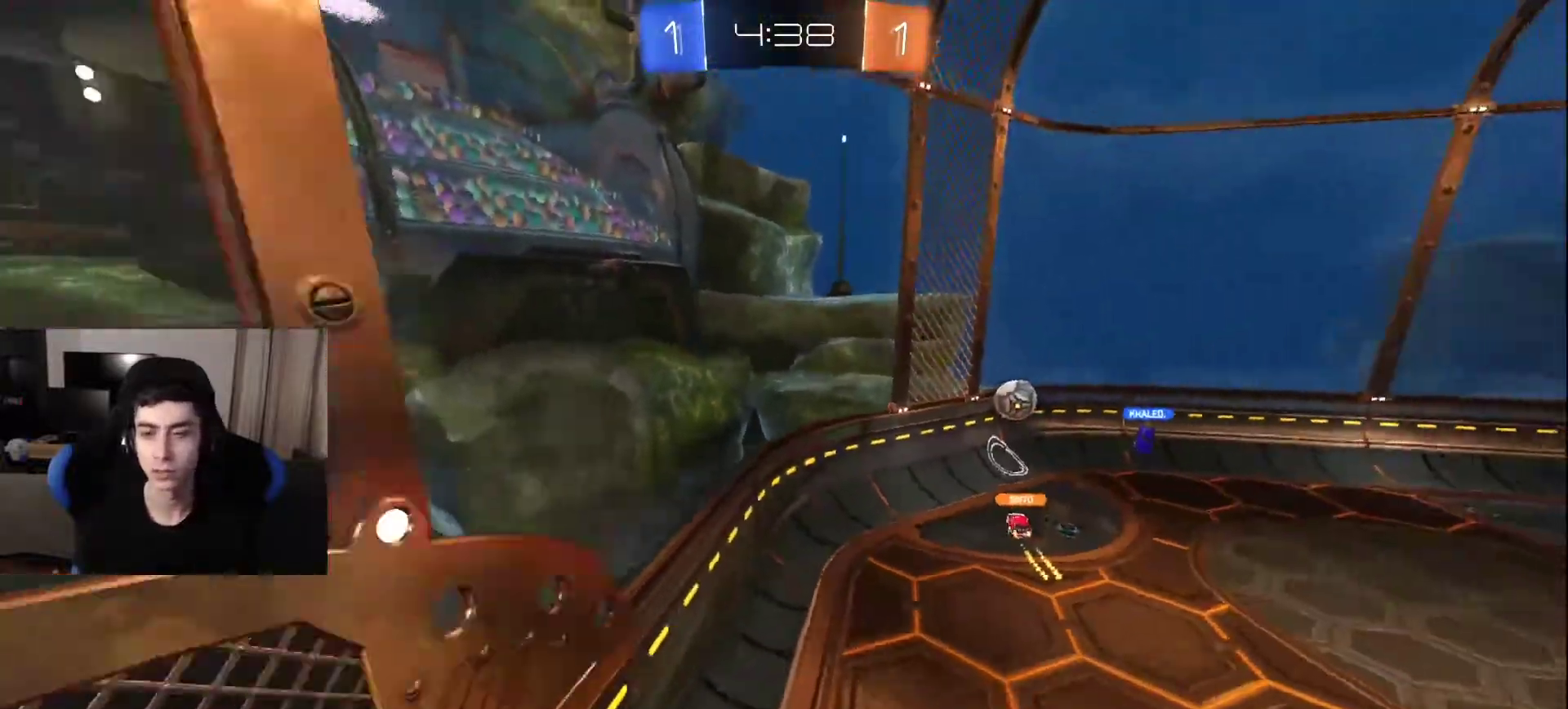
{"buttons": [], "left_stick": "right", "right_stick": "center", "events": [[217, "left_stick", "right"]]}
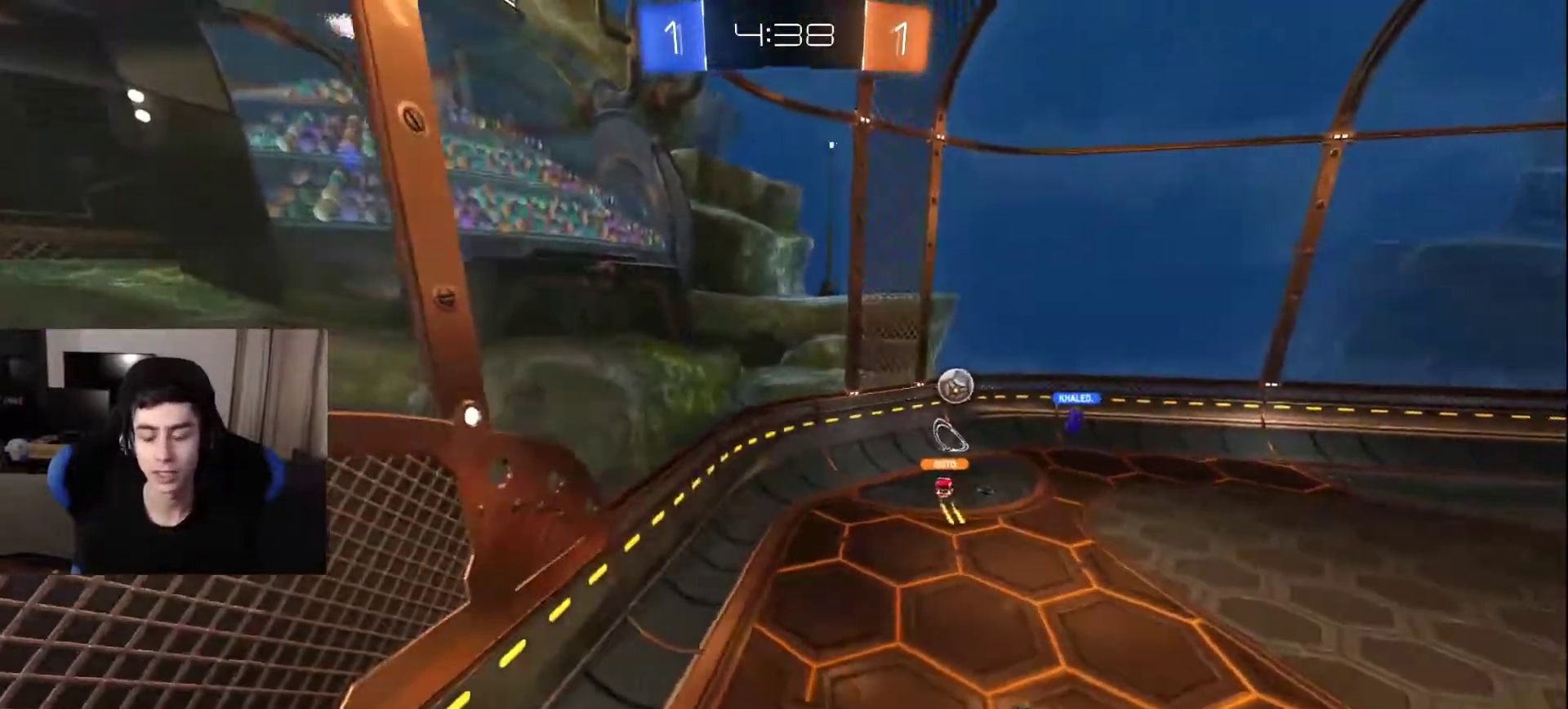
{"buttons": ["L2"], "left_stick": "up", "right_stick": "center", "events": [[33, "left_stick", "up-right"], [117, "L2", "down"], [450, "left_stick", "up"]]}
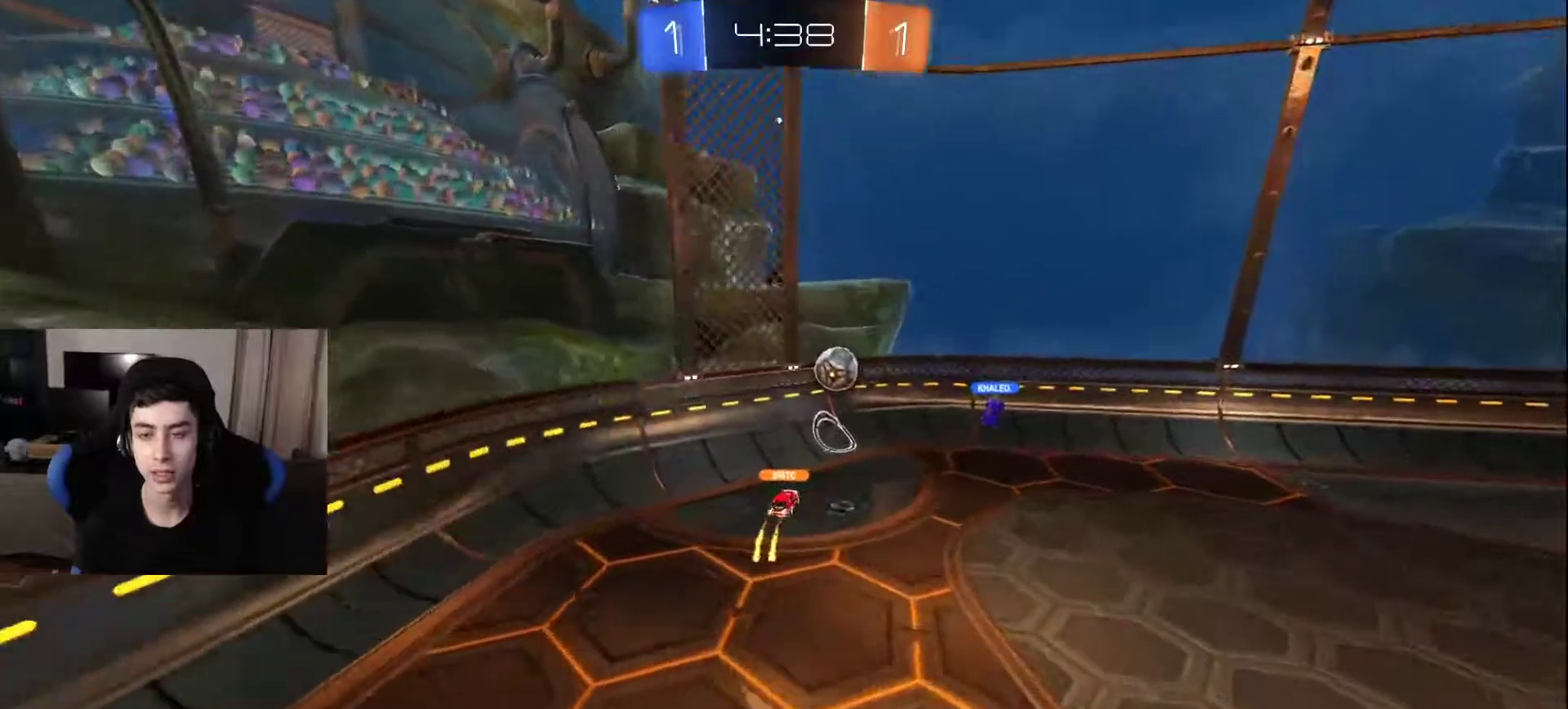
{"buttons": ["L2"], "left_stick": "up", "right_stick": "center", "events": []}
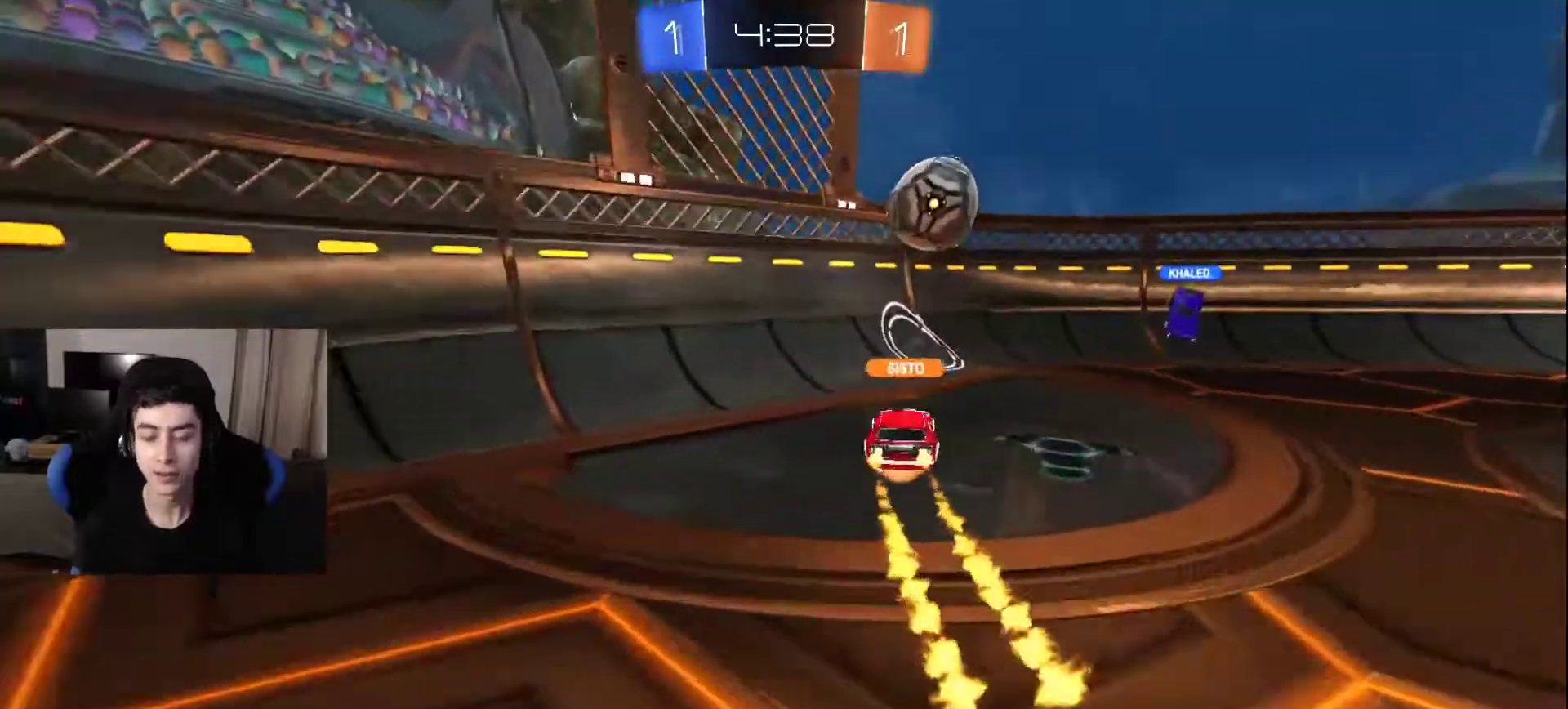
{"buttons": [], "left_stick": "center", "right_stick": "center", "events": [[17, "right_stick", "right"], [100, "L2", "up"], [133, "left_stick", "center"], [250, "left_stick", "left"], [317, "right_stick", "center"], [433, "left_stick", "center"]]}
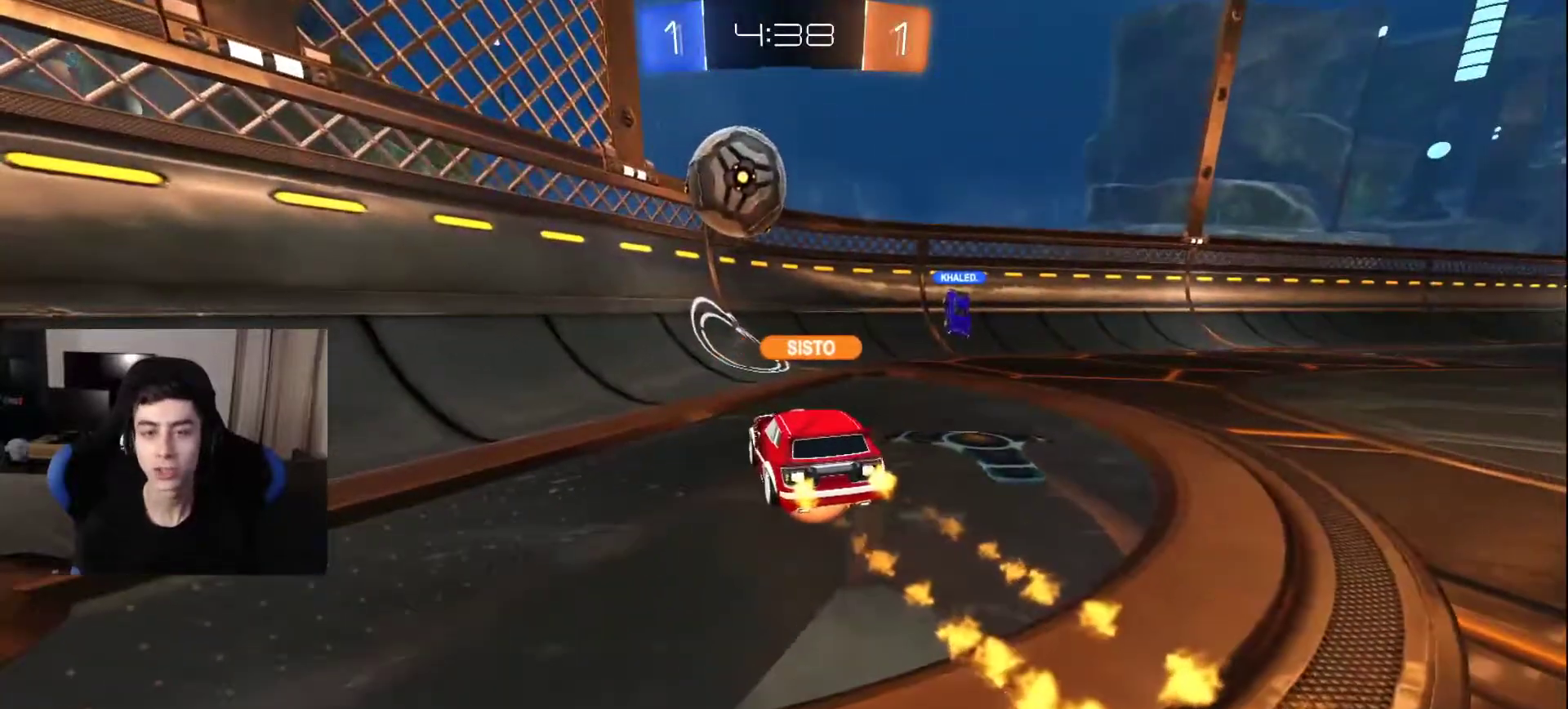
{"buttons": [], "left_stick": "center", "right_stick": "center", "events": []}
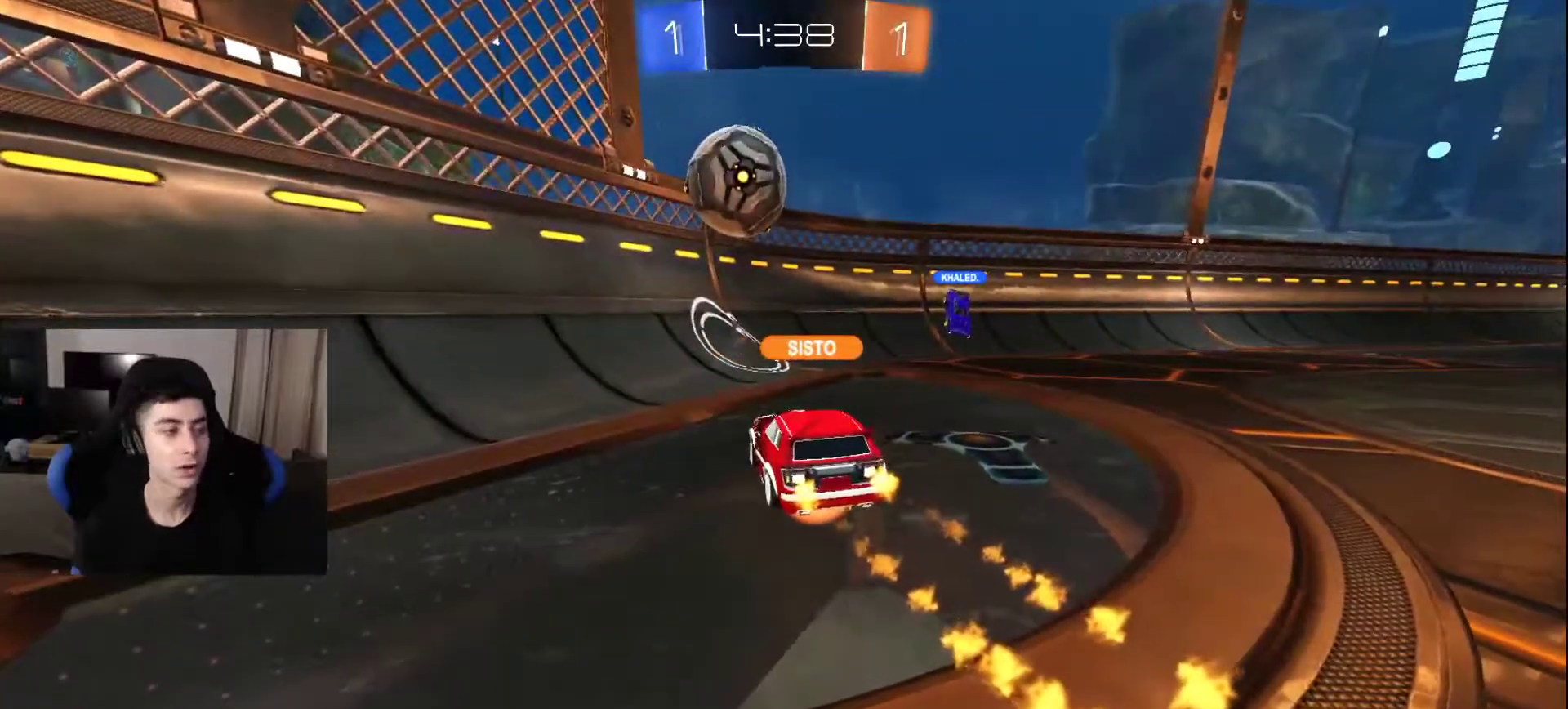
{"buttons": [], "left_stick": "center", "right_stick": "center", "events": []}
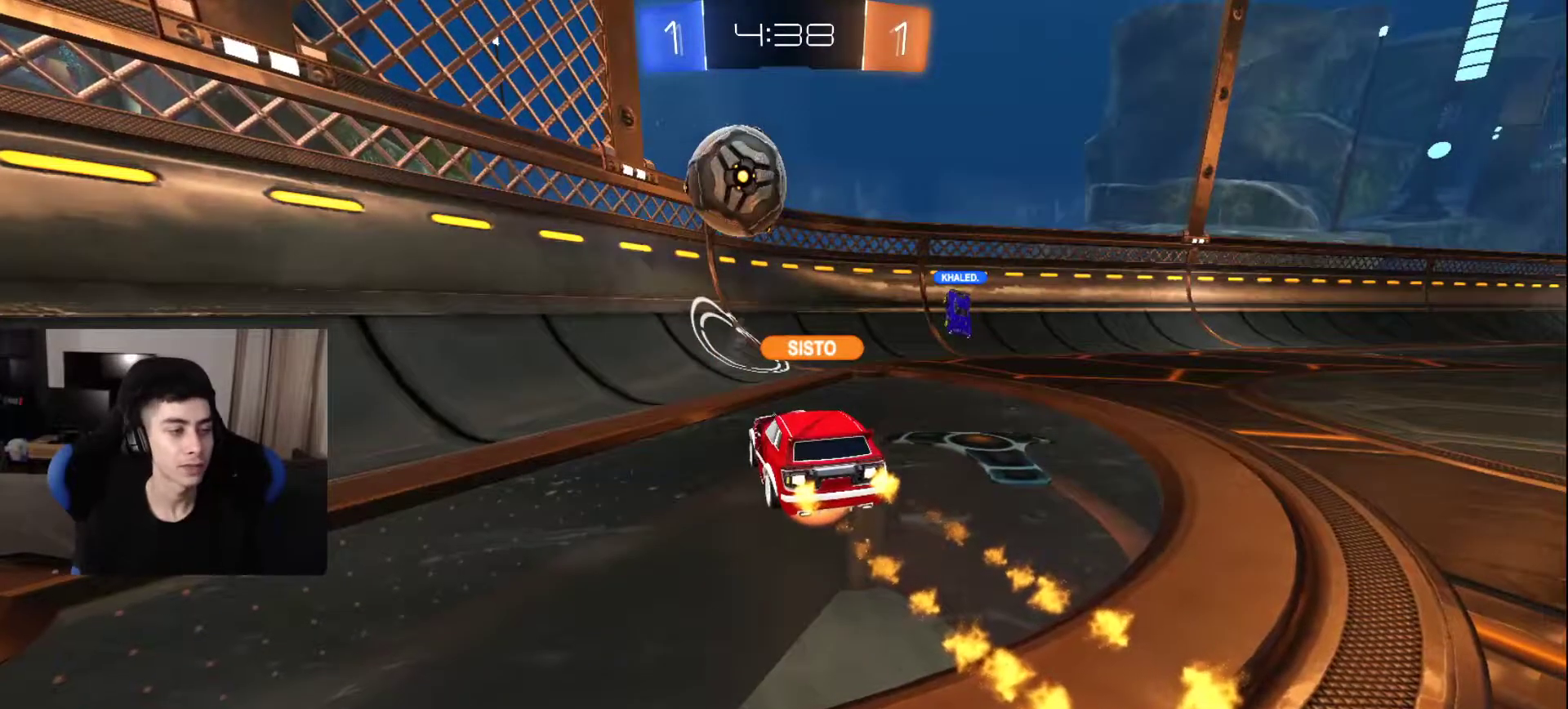
{"buttons": [], "left_stick": "center", "right_stick": "center", "events": []}
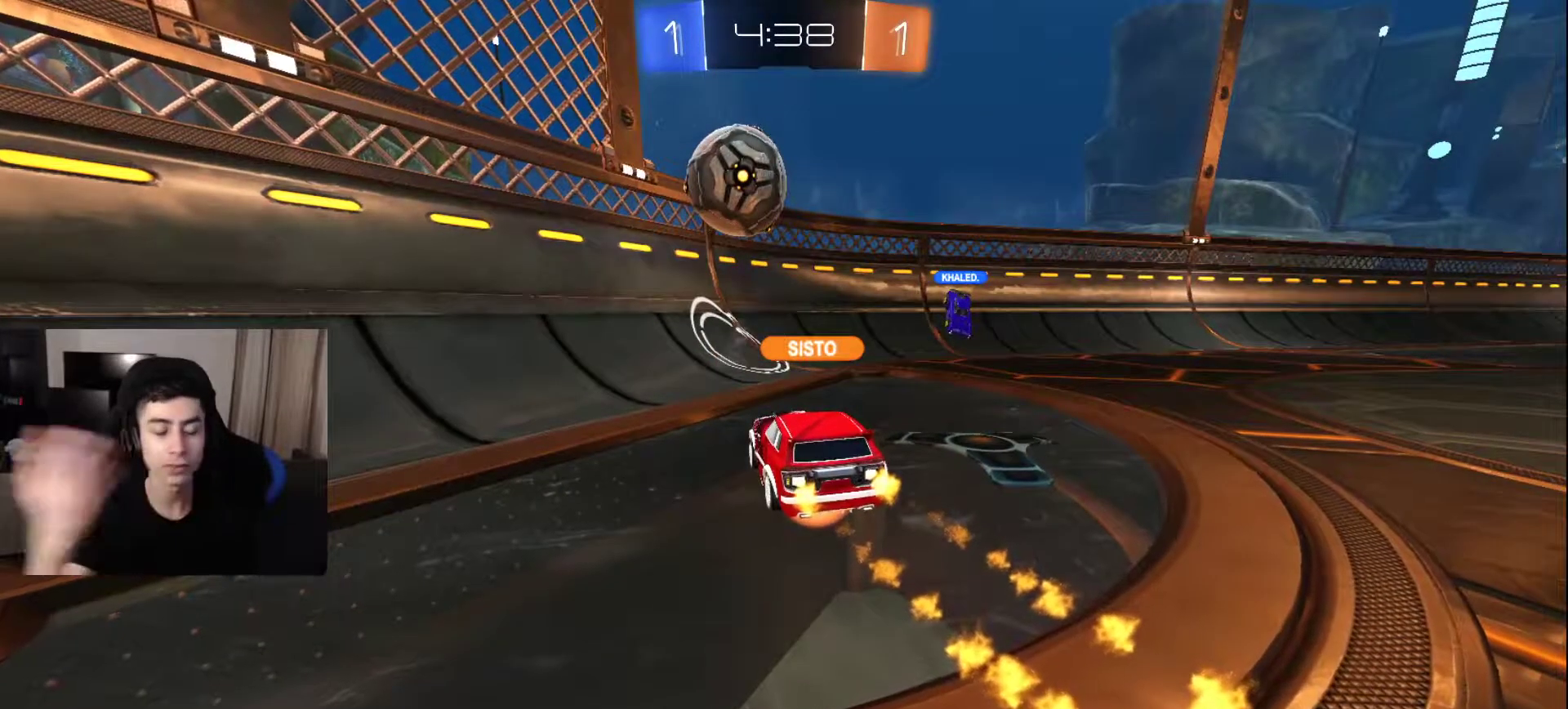
{"buttons": [], "left_stick": "center", "right_stick": "center", "events": []}
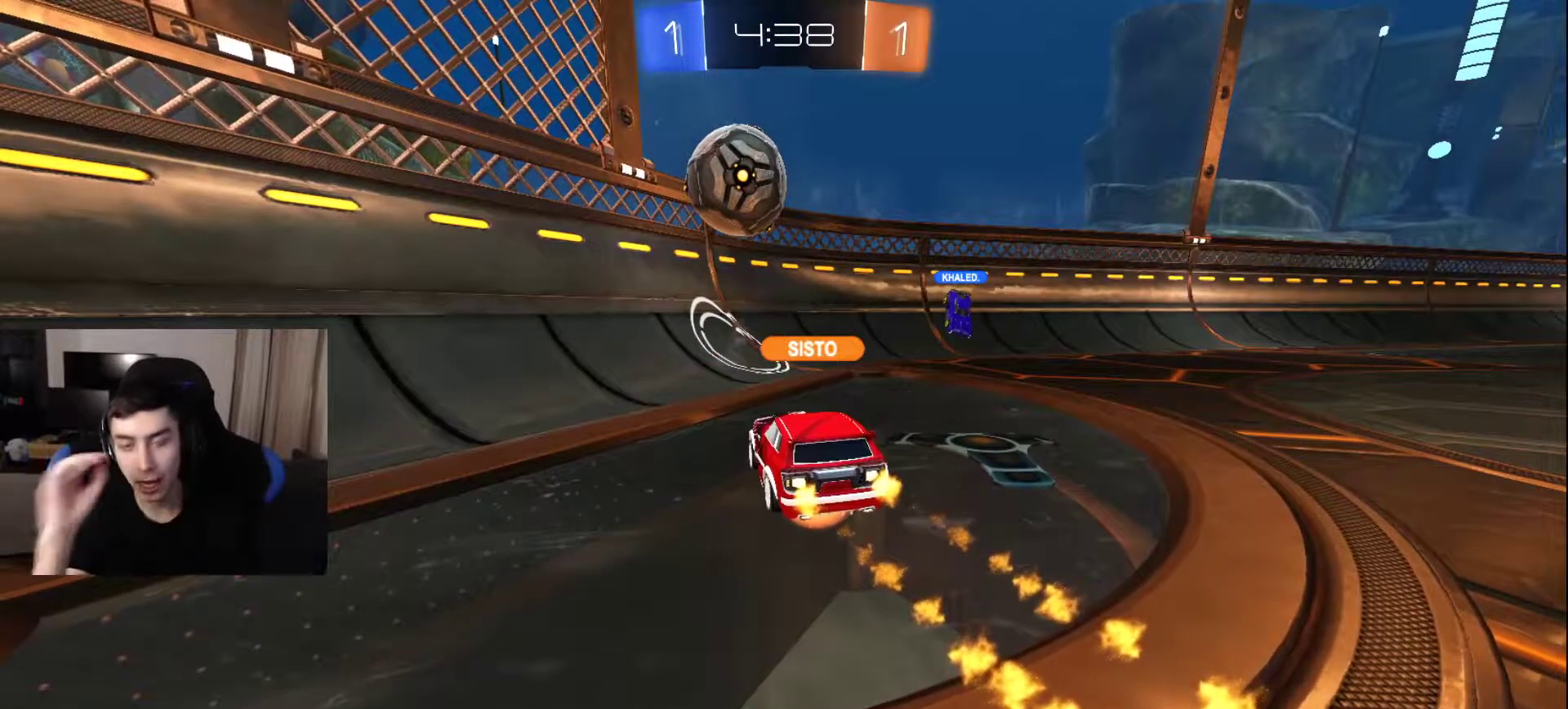
{"buttons": [], "left_stick": "center", "right_stick": "center", "events": []}
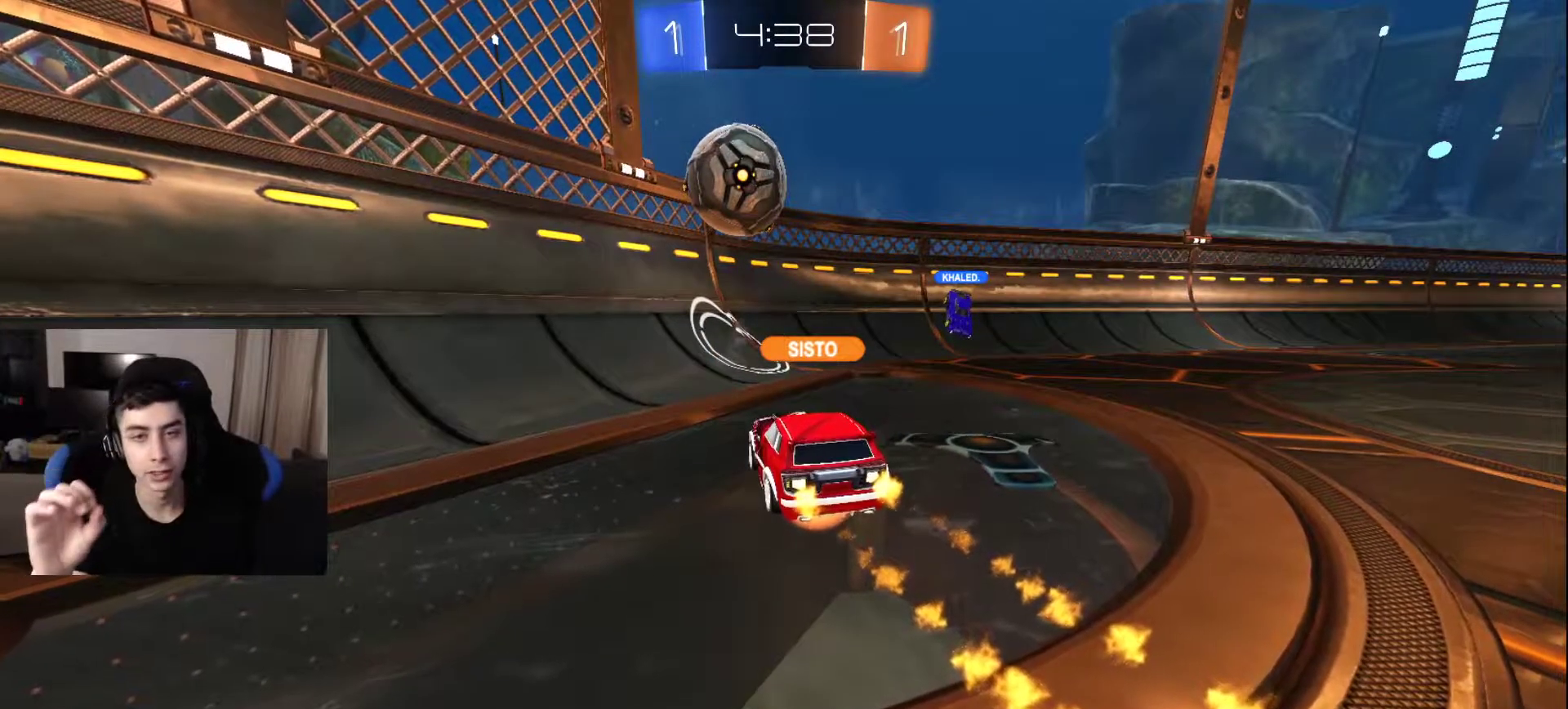
{"buttons": [], "left_stick": "down-left", "right_stick": "center", "events": [[433, "left_stick", "down-left"]]}
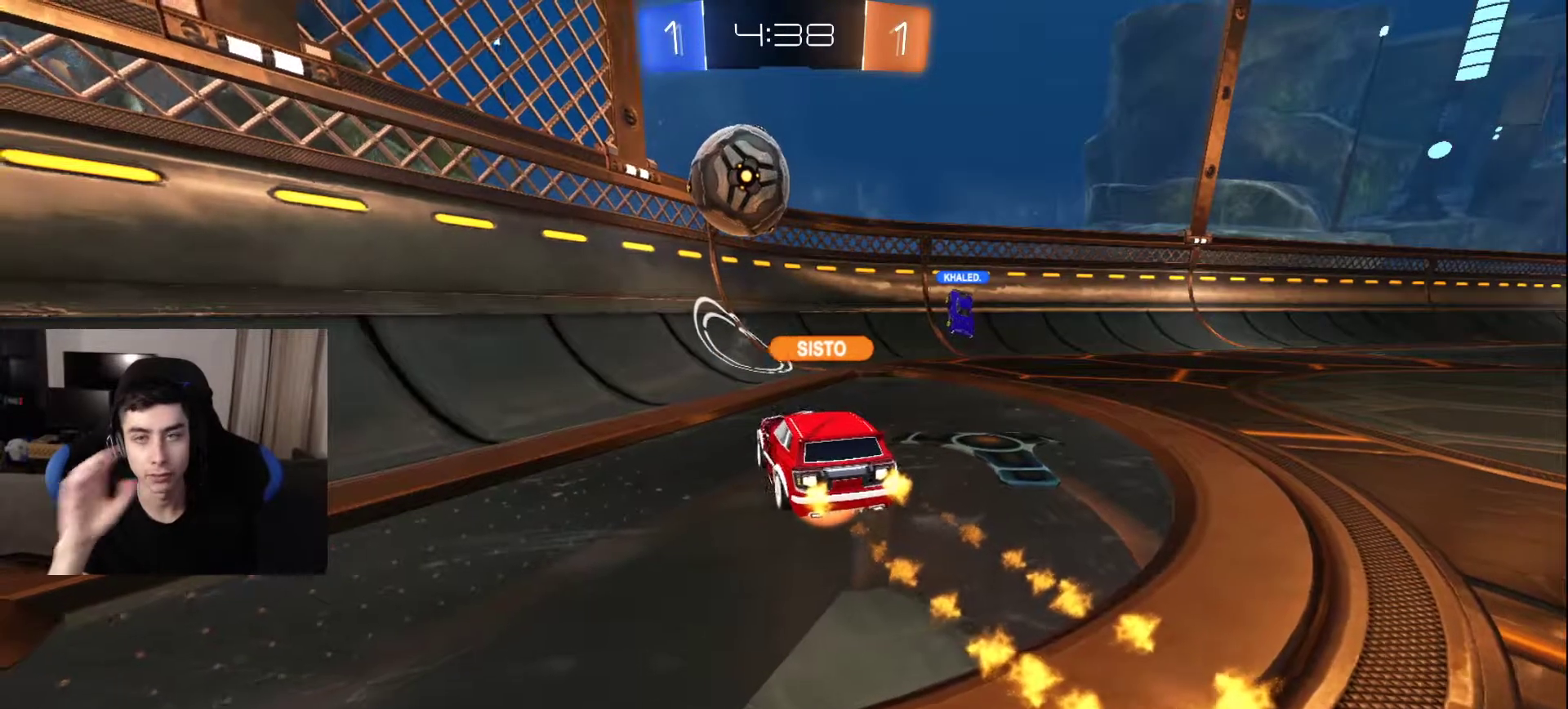
{"buttons": [], "left_stick": "center", "right_stick": "center", "events": [[83, "left_stick", "center"]]}
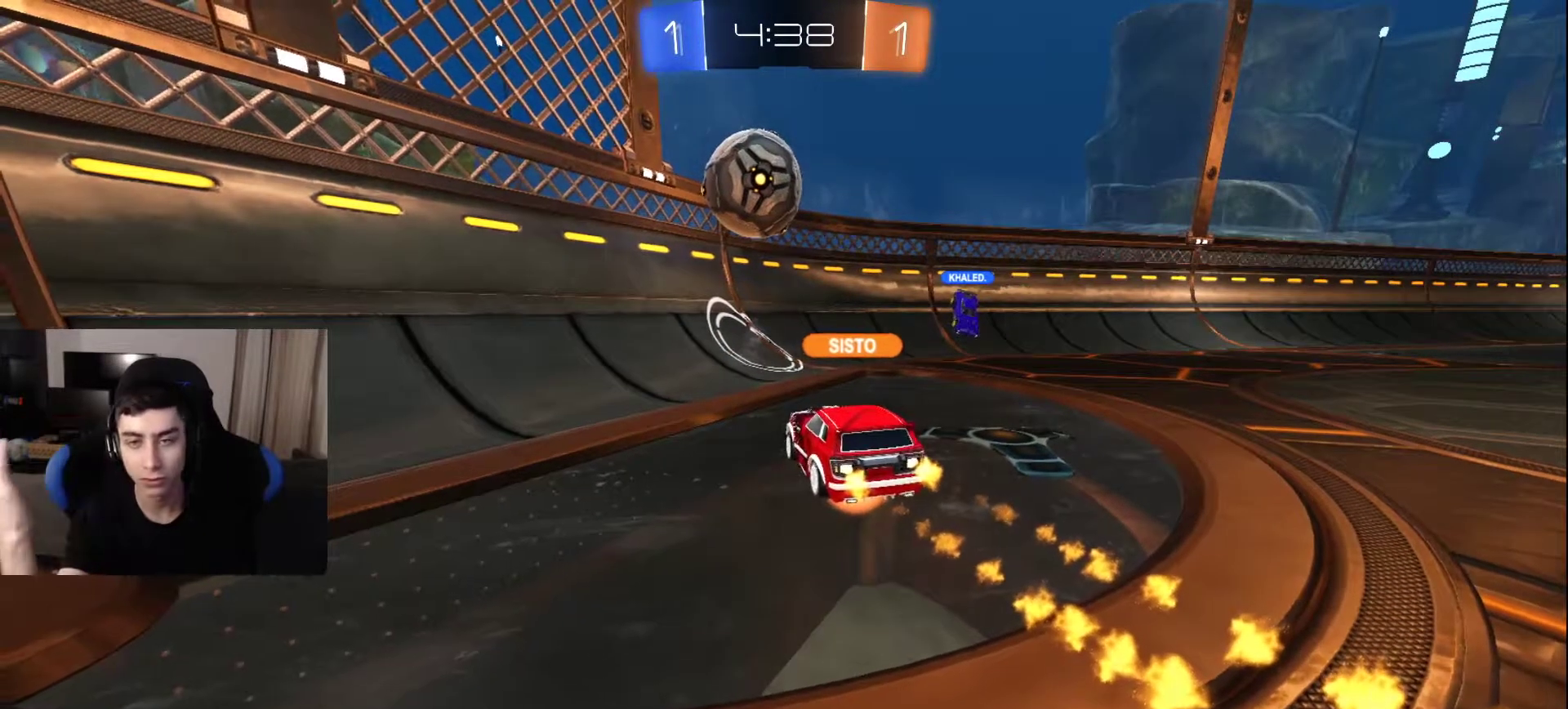
{"buttons": [], "left_stick": "center", "right_stick": "center", "events": []}
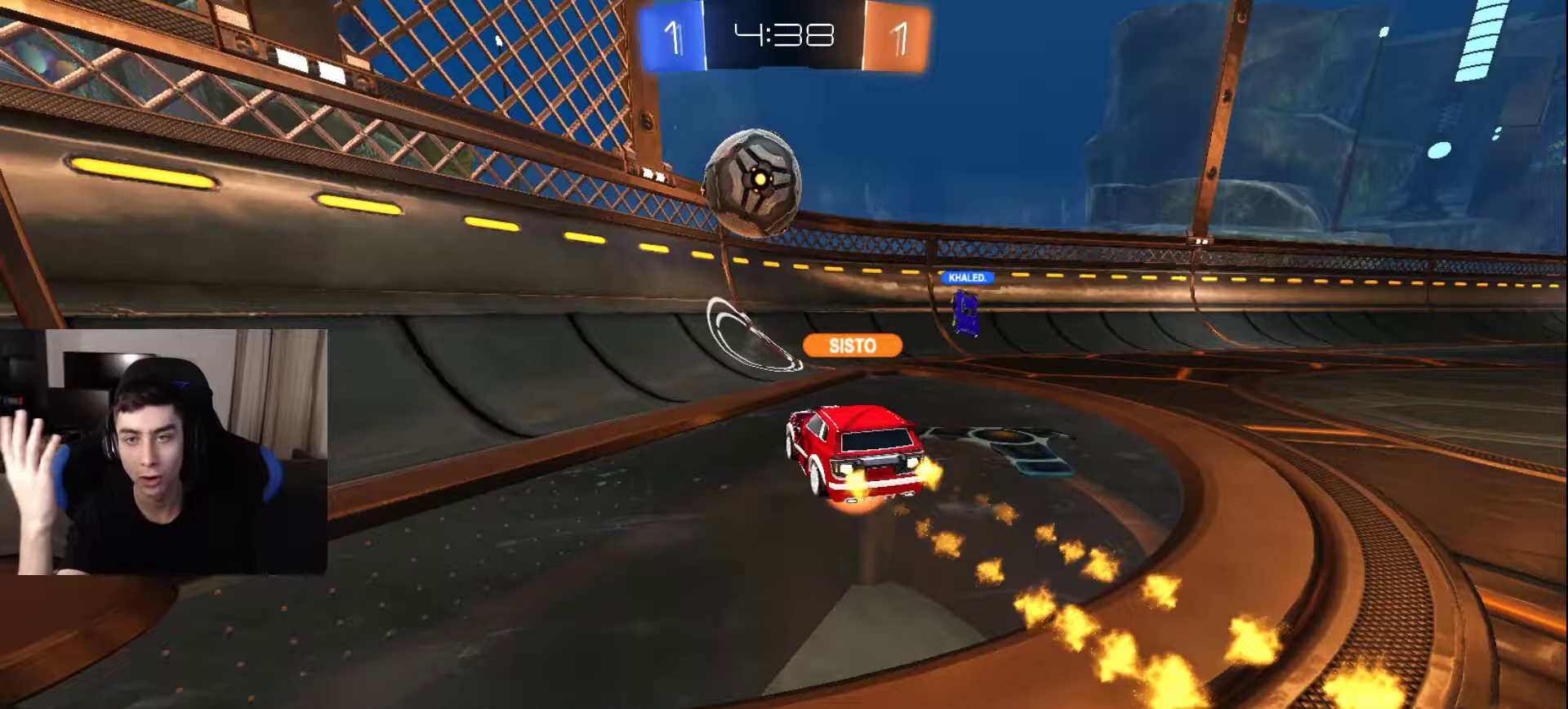
{"buttons": [], "left_stick": "center", "right_stick": "center", "events": []}
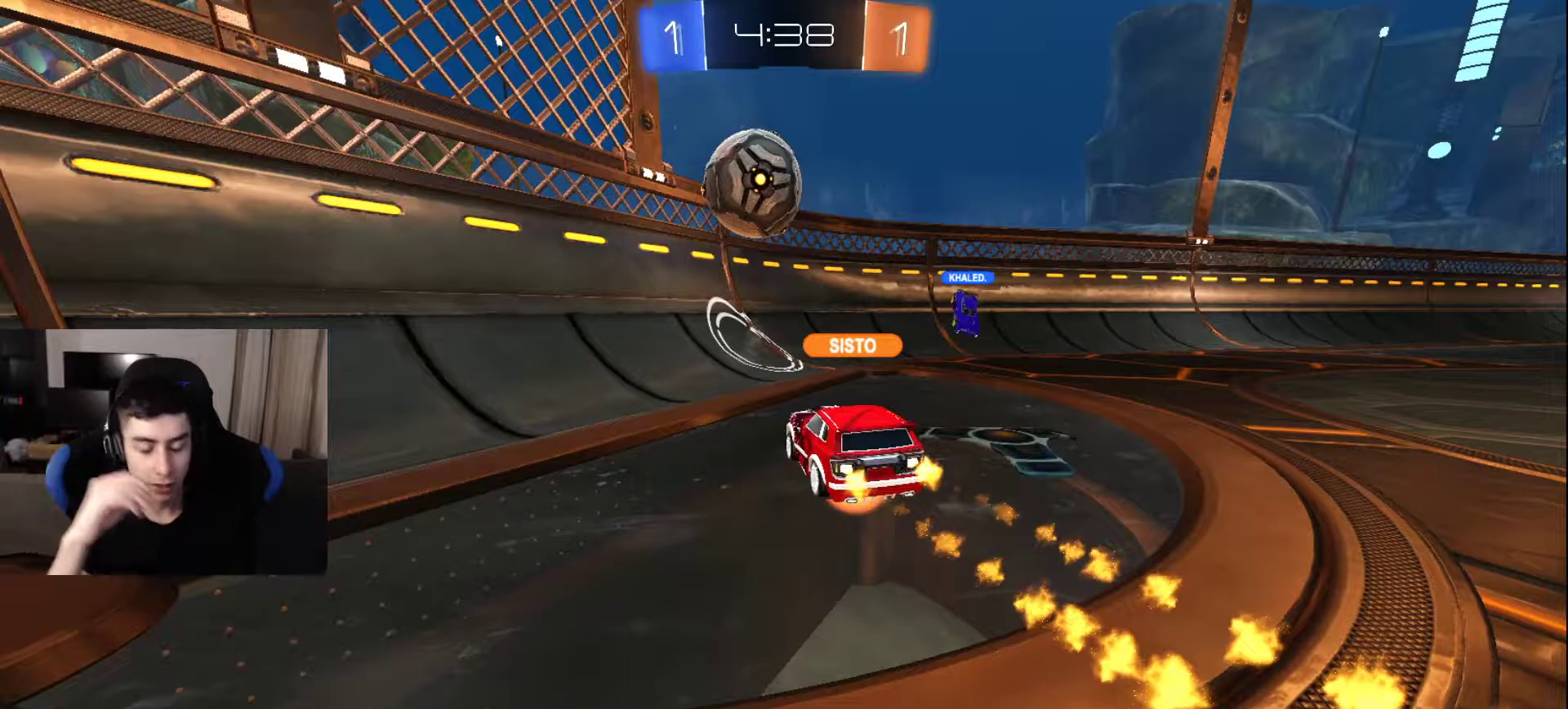
{"buttons": [], "left_stick": "center", "right_stick": "center", "events": []}
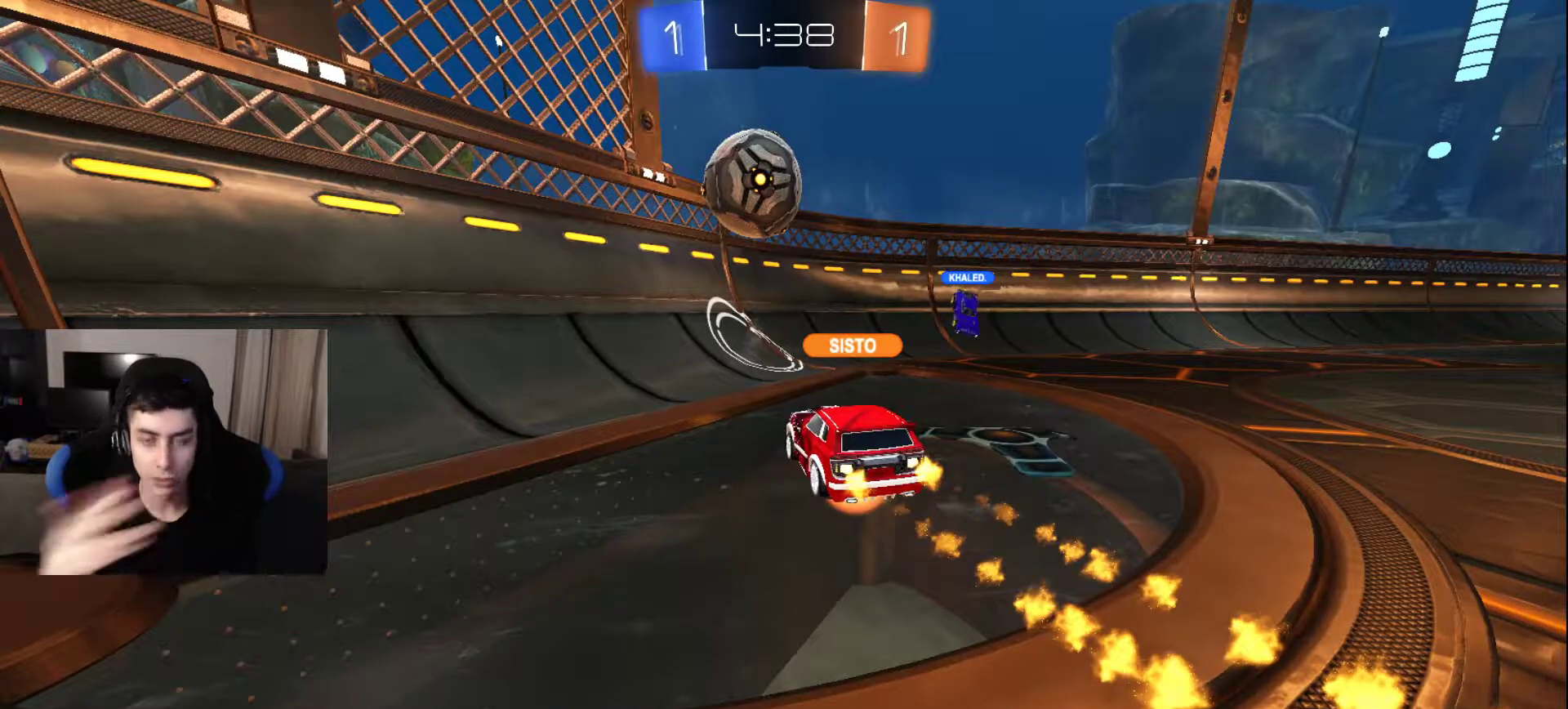
{"buttons": [], "left_stick": "center", "right_stick": "center", "events": []}
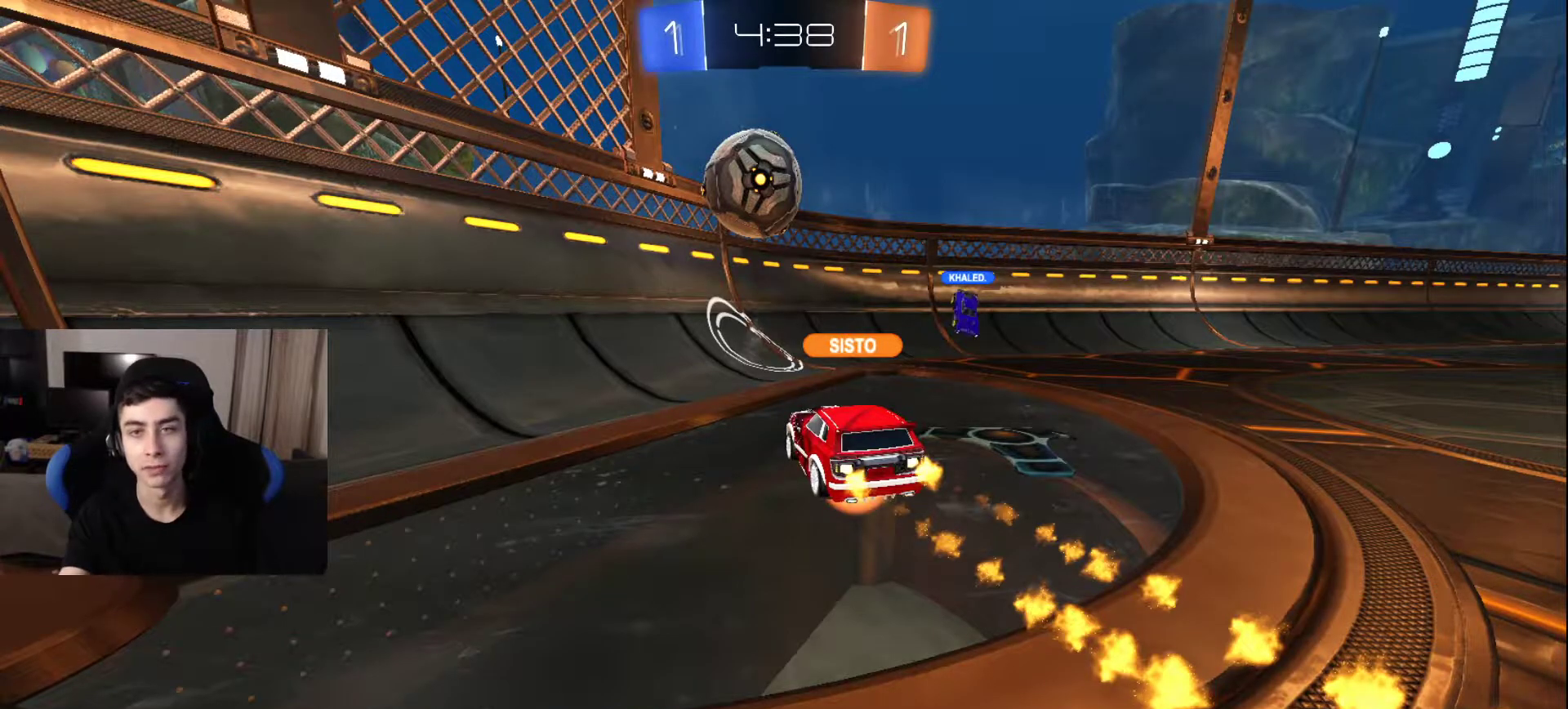
{"buttons": [], "left_stick": "up-right", "right_stick": "center", "events": [[333, "left_stick", "right"], [467, "left_stick", "up-right"]]}
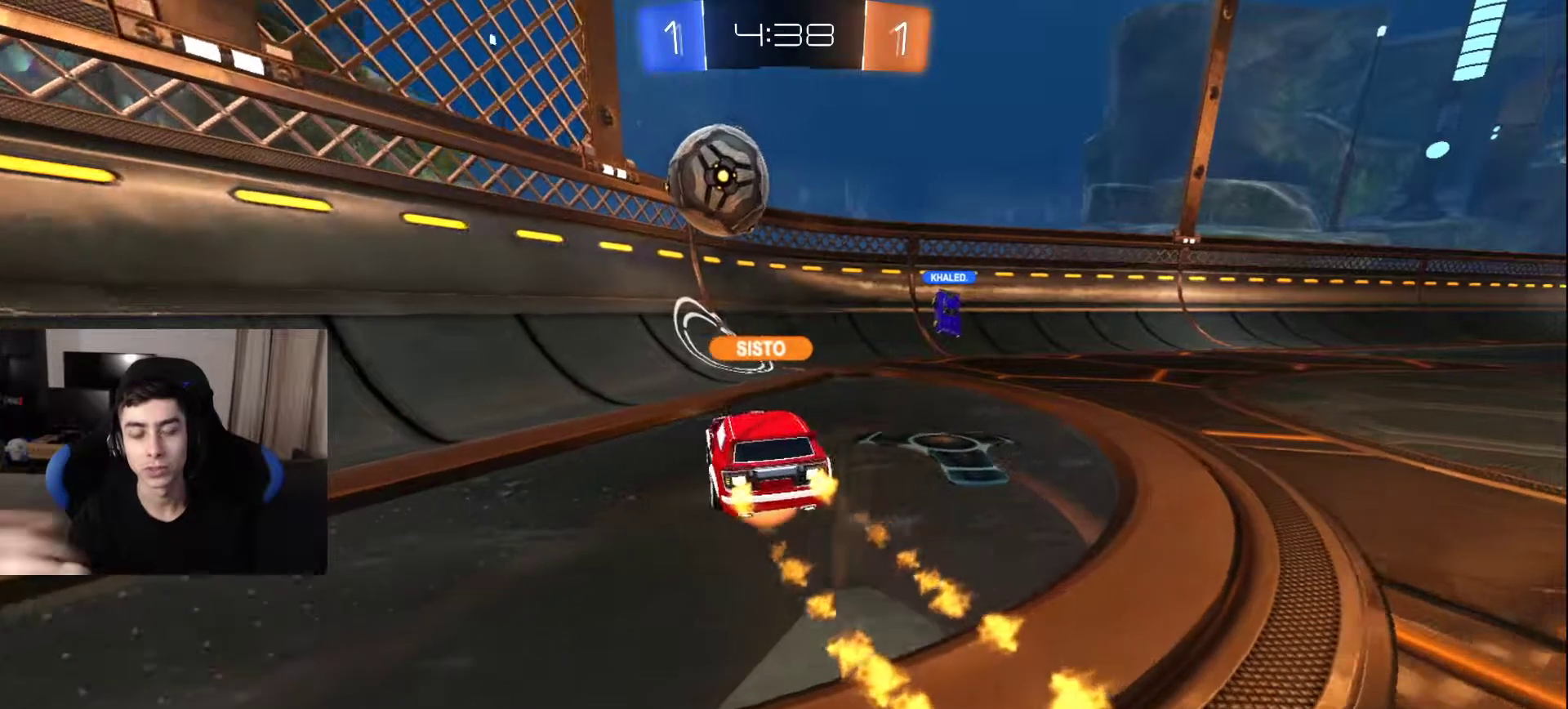
{"buttons": [], "left_stick": "up-right", "right_stick": "right", "events": [[500, "right_stick", "right"]]}